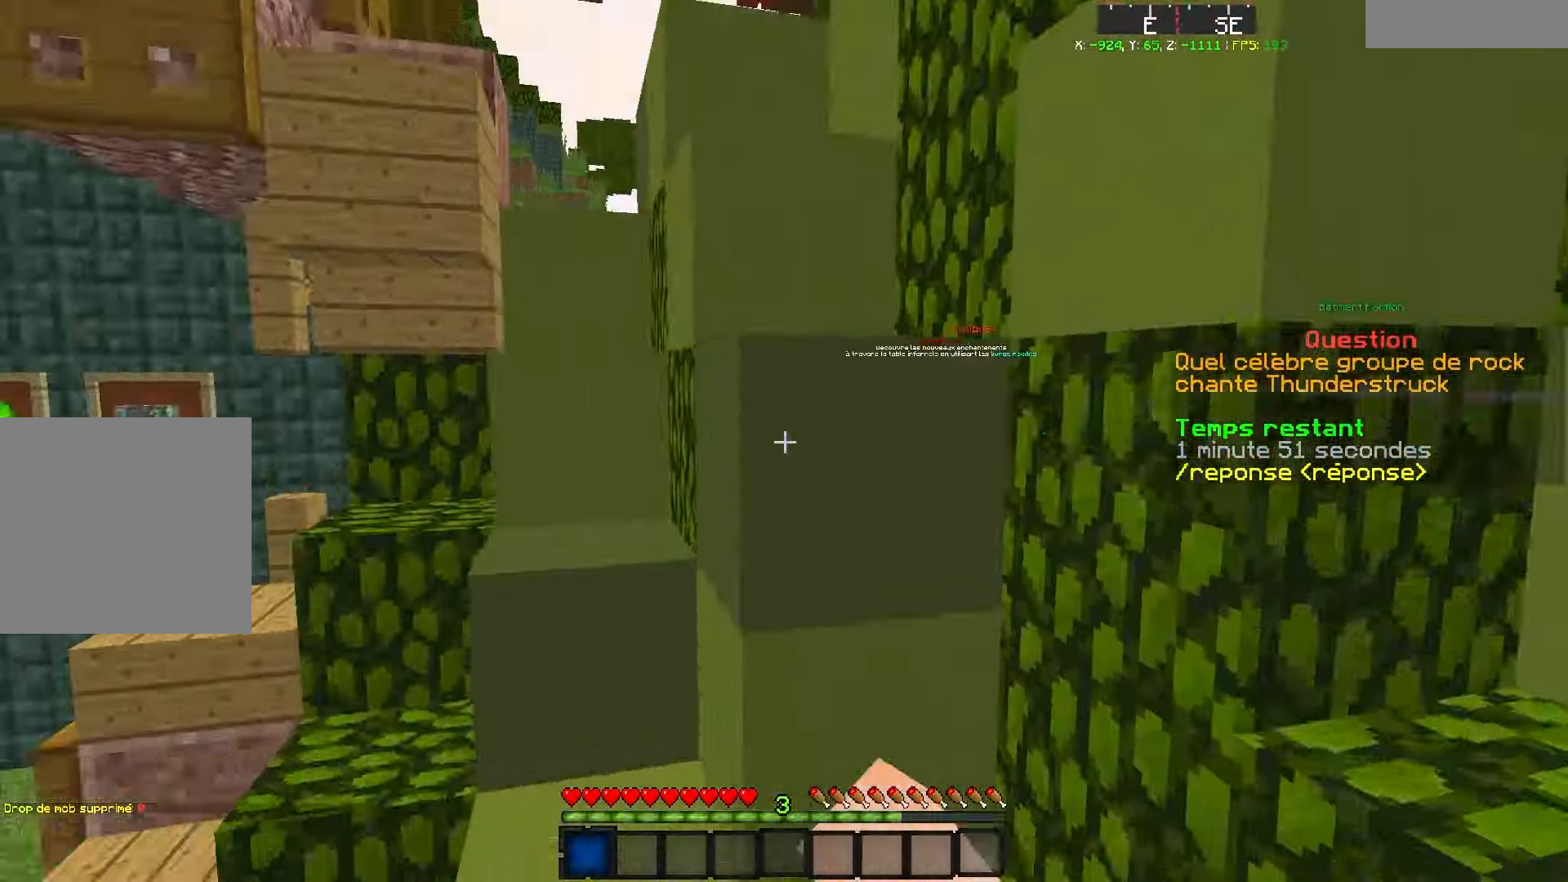
Gameplay with keyboard; each line is a JSON object with the keys held at the frame after it. "events" lists presses ("down") and releases ("up") of "d", "q", "s" and "z" between this image and that frame as [ms after this image, input, new state], when the widget could be followed in between. No other keys are recorded. Mouse input is not recorded.
{"keys": ["d", "s"], "events": [[184, "z", "up"], [234, "s", "down"]]}
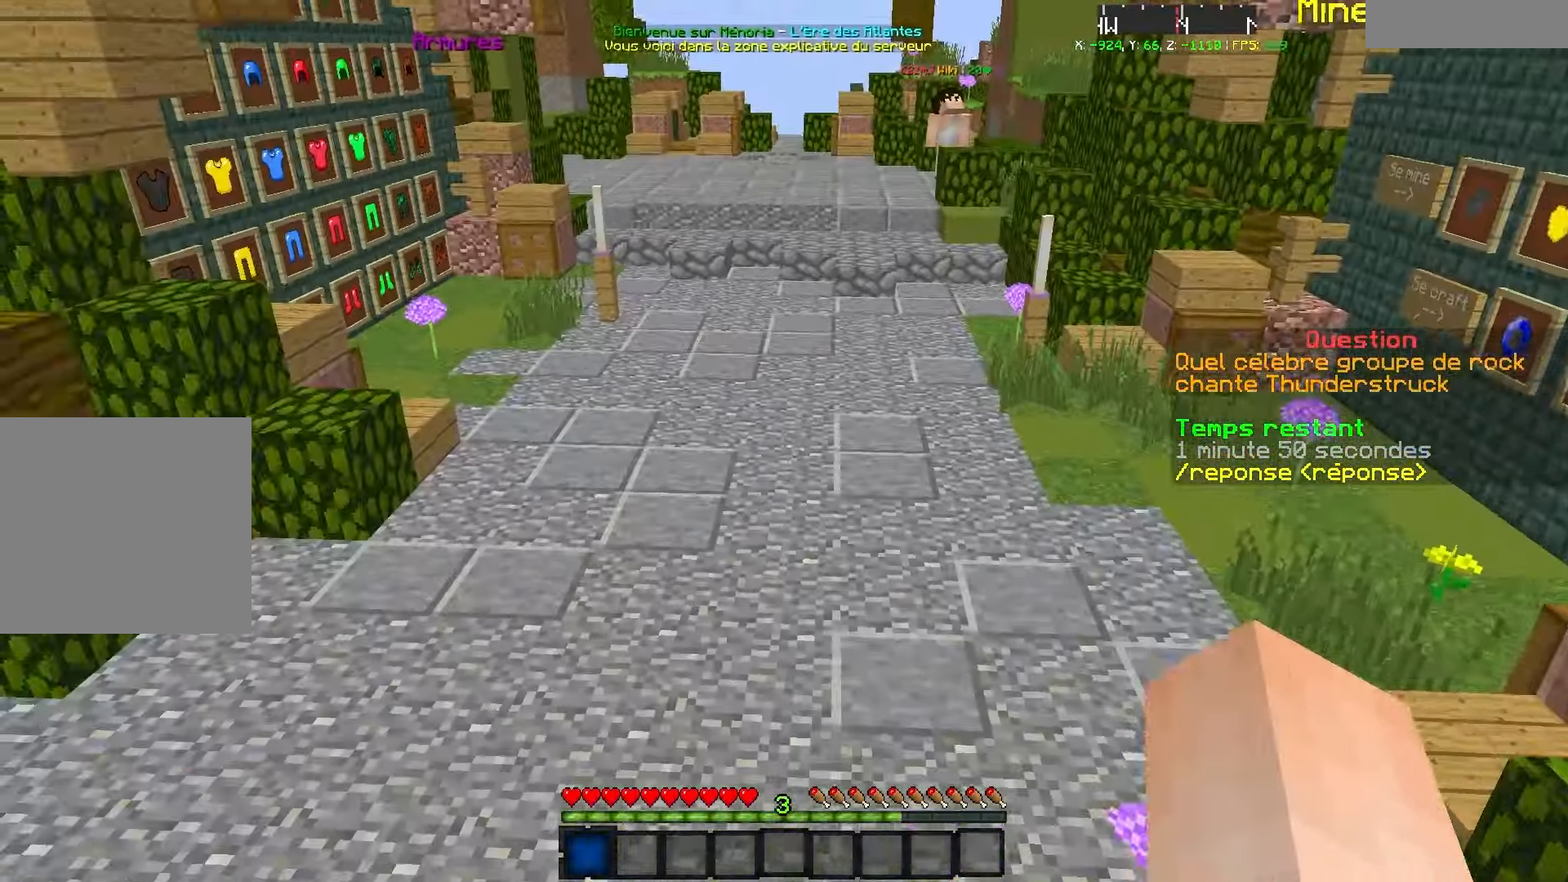
{"keys": ["z"], "events": [[134, "q", "down"], [167, "d", "up"], [300, "s", "up"], [317, "q", "up"], [334, "z", "down"]]}
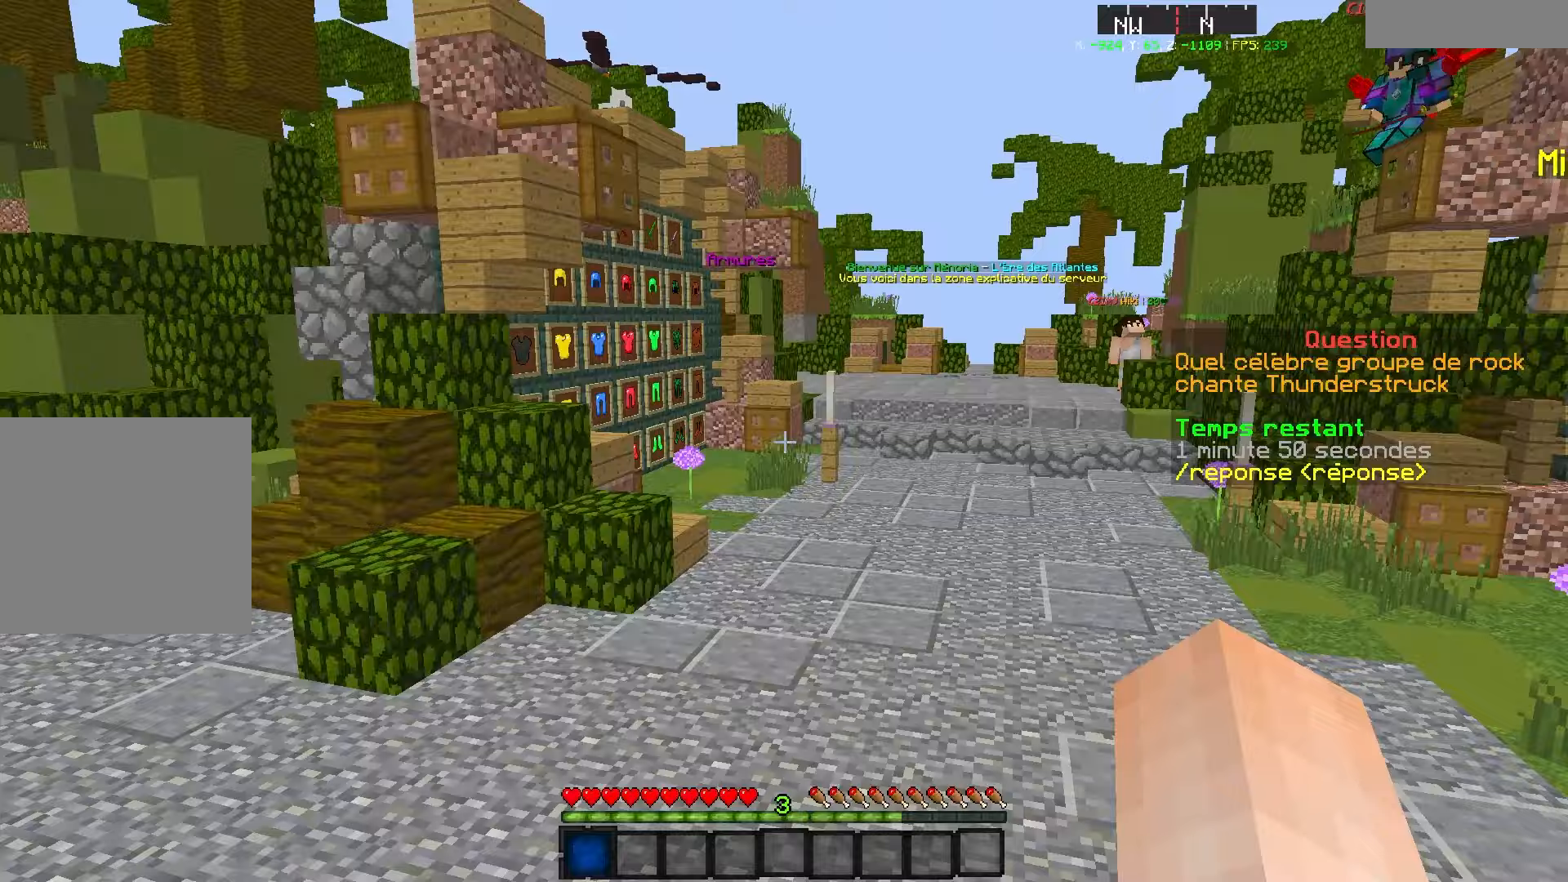
{"keys": ["z"], "events": []}
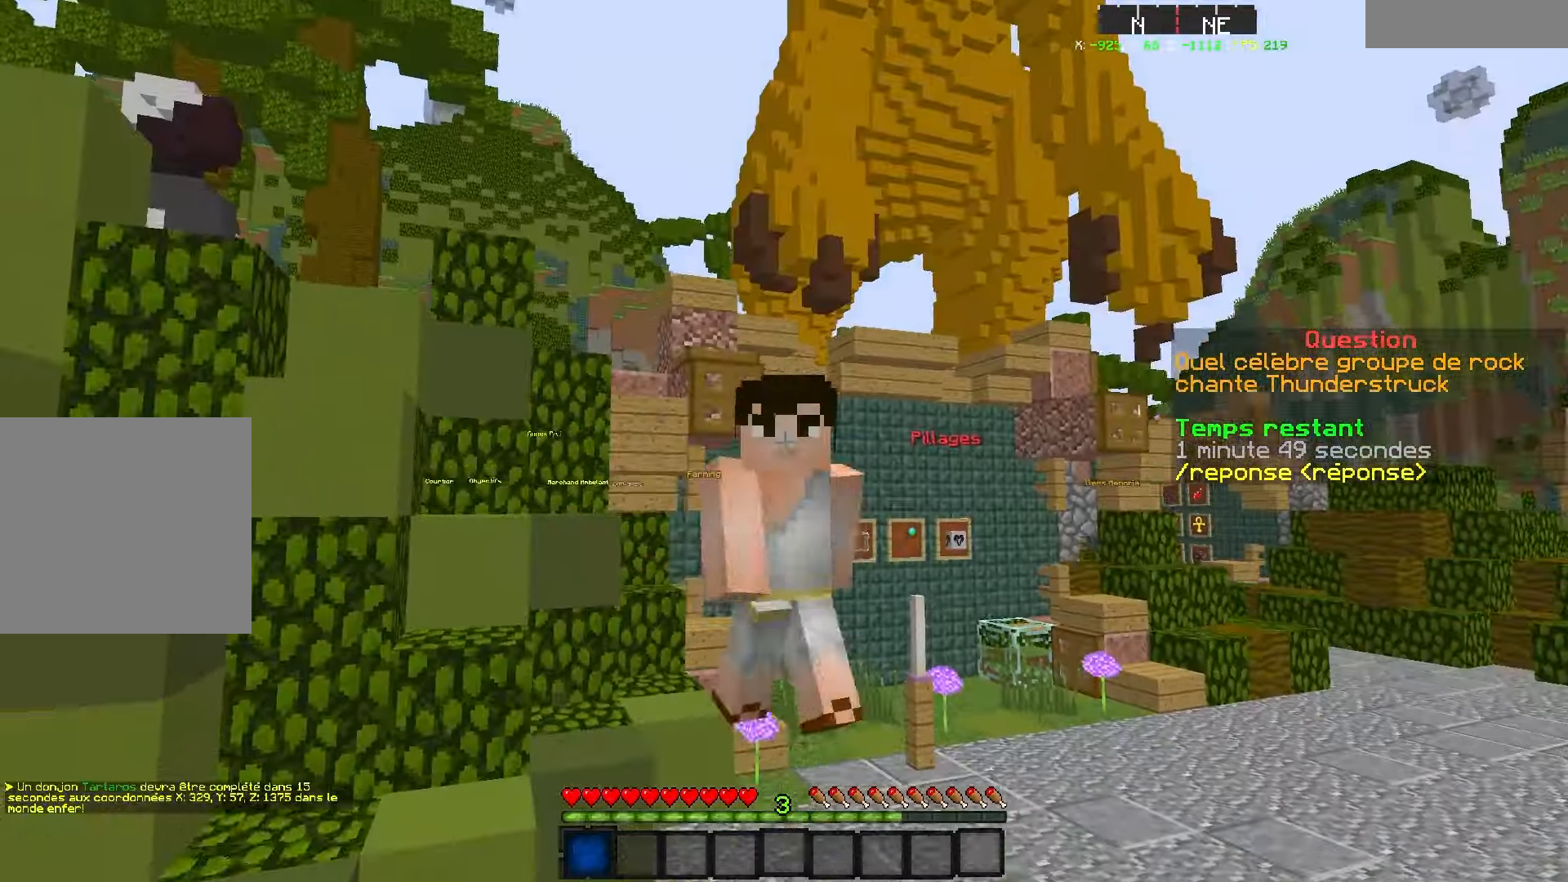
{"keys": ["z"], "events": []}
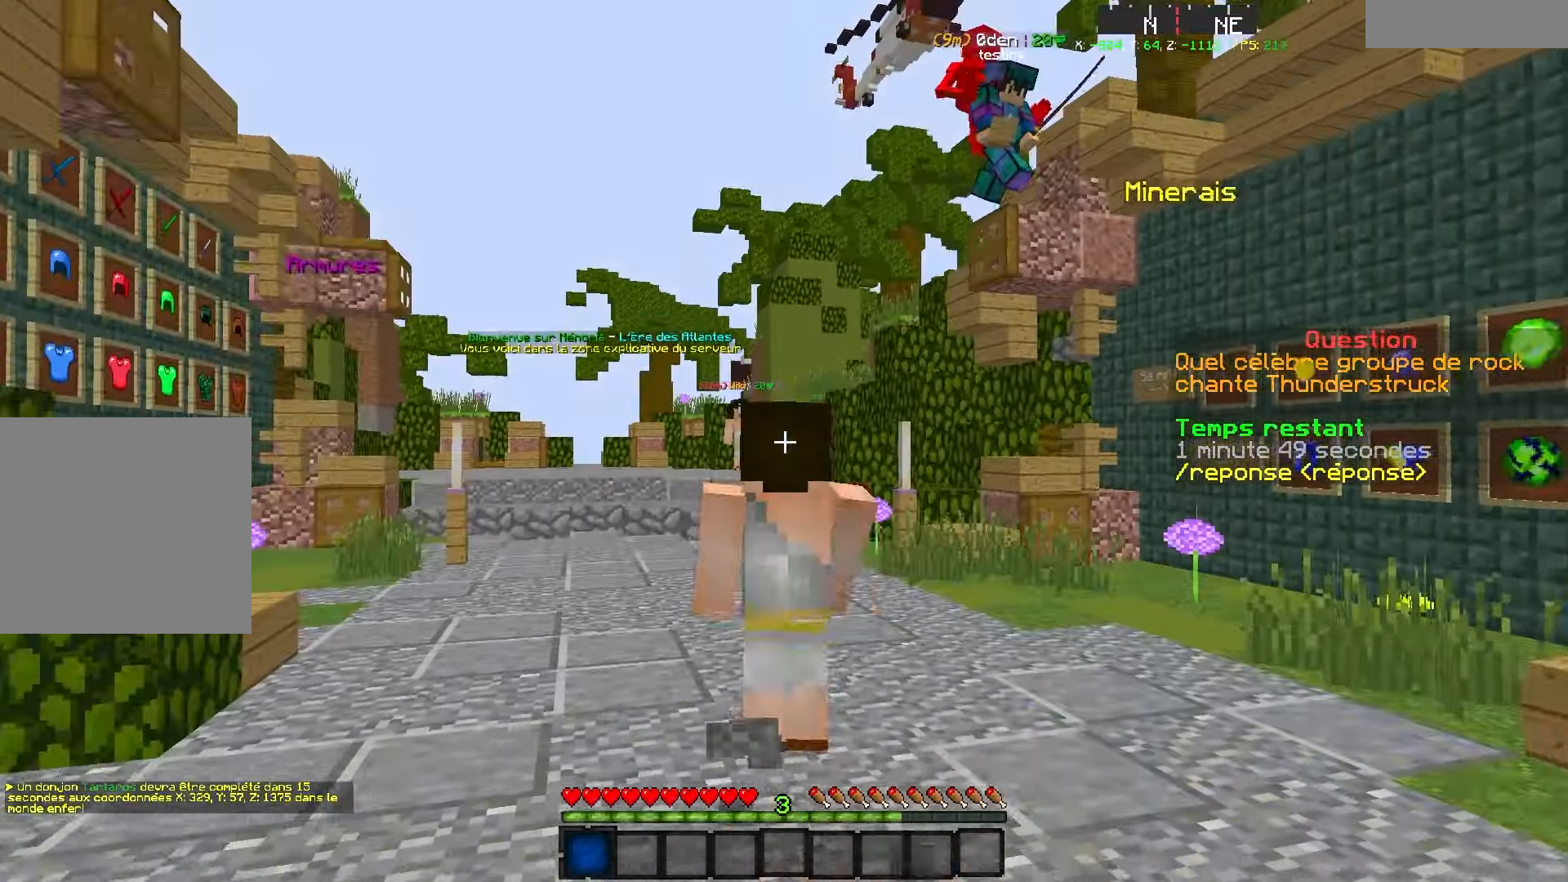
{"keys": [], "events": [[283, "z", "up"]]}
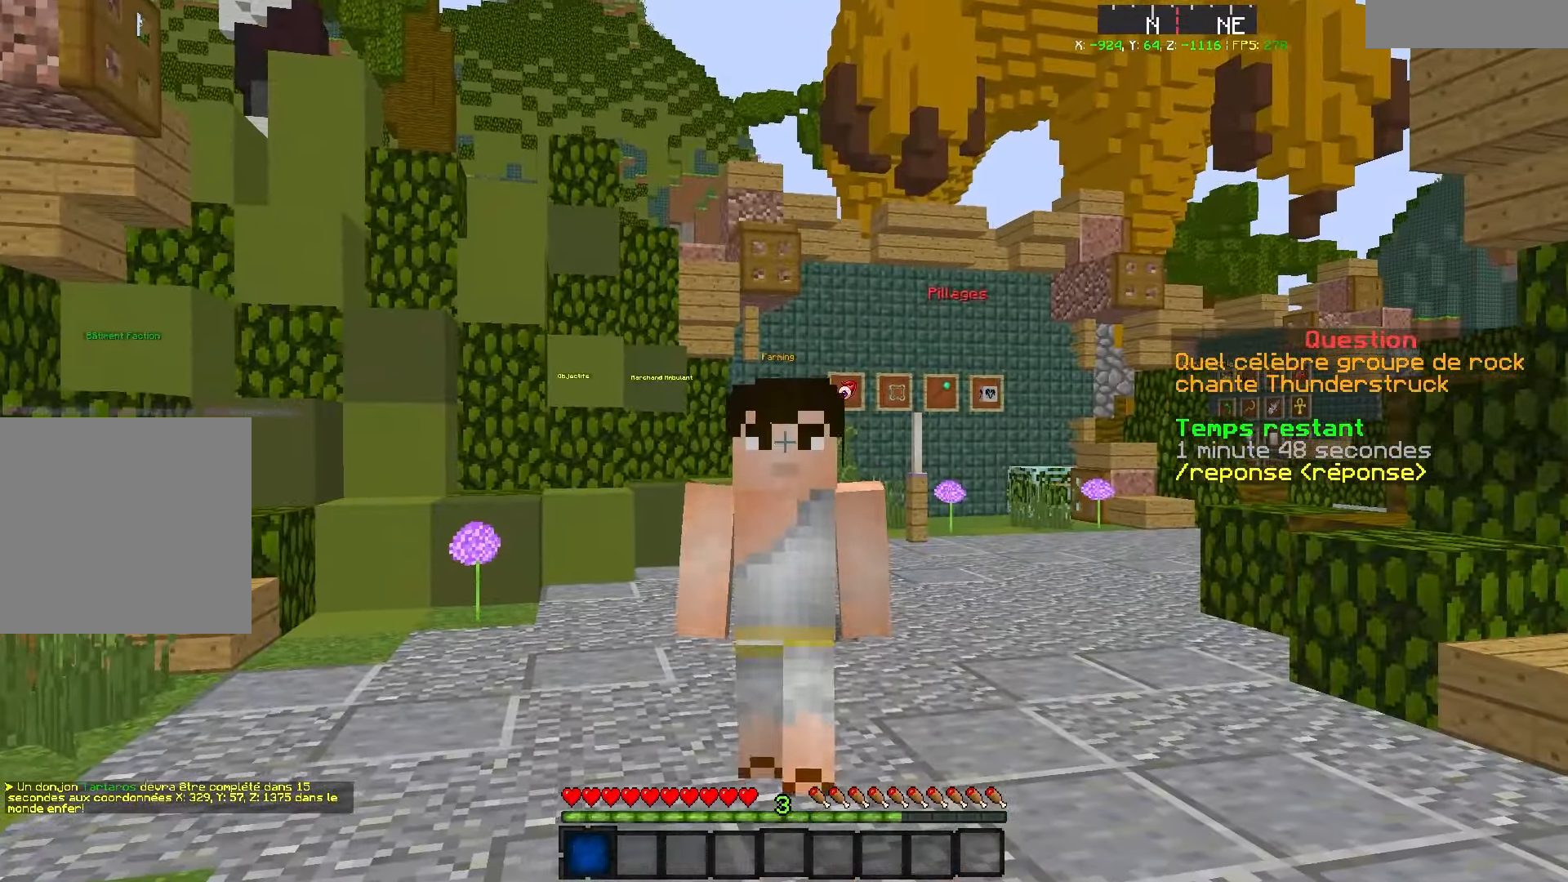
{"keys": [], "events": []}
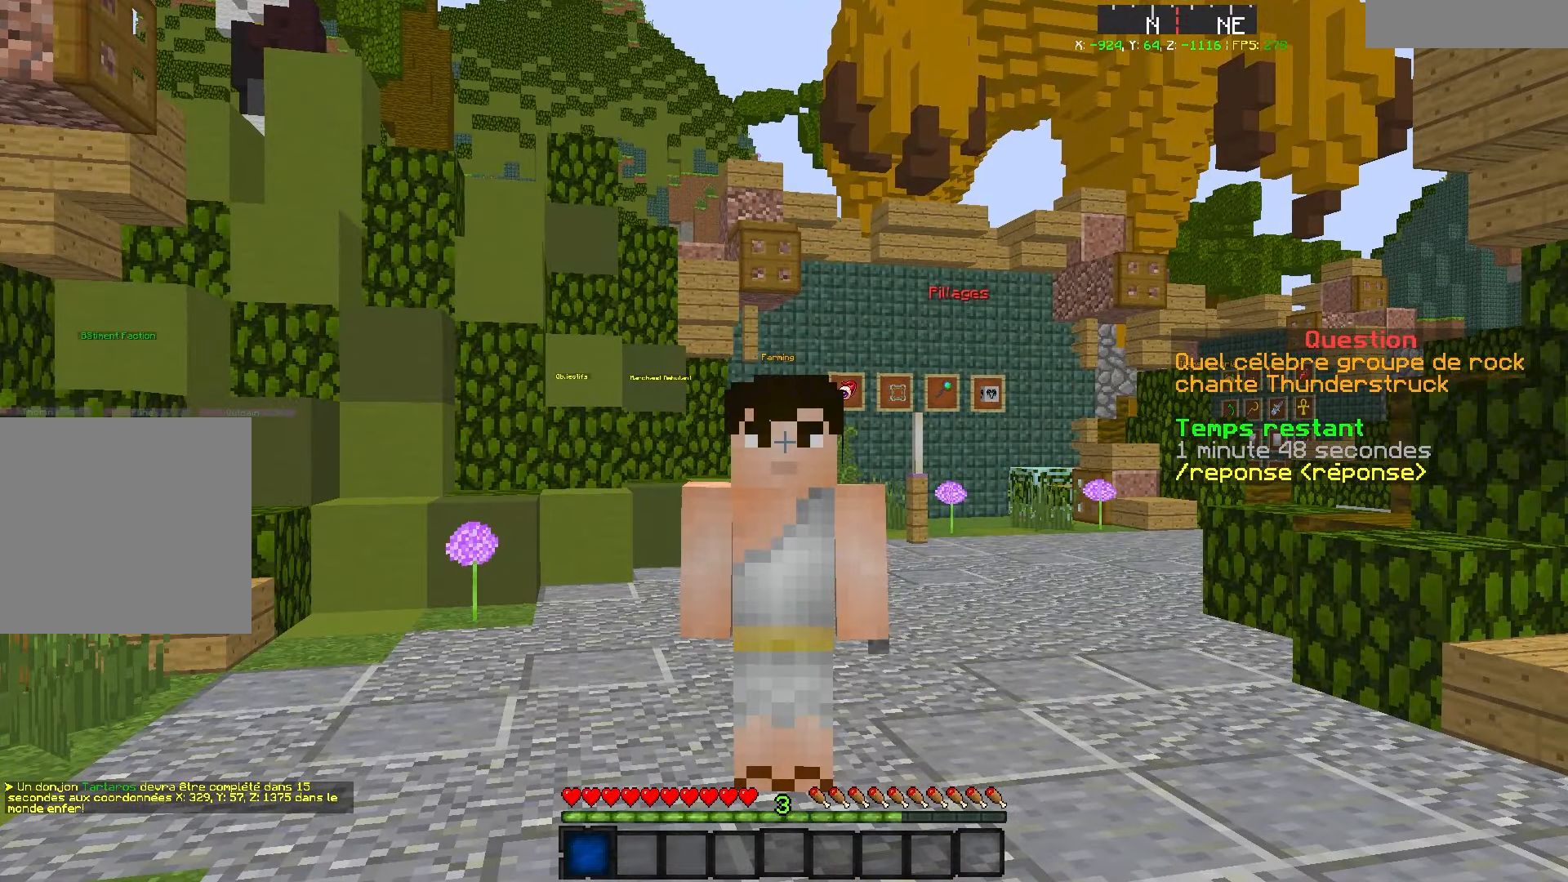
{"keys": [], "events": []}
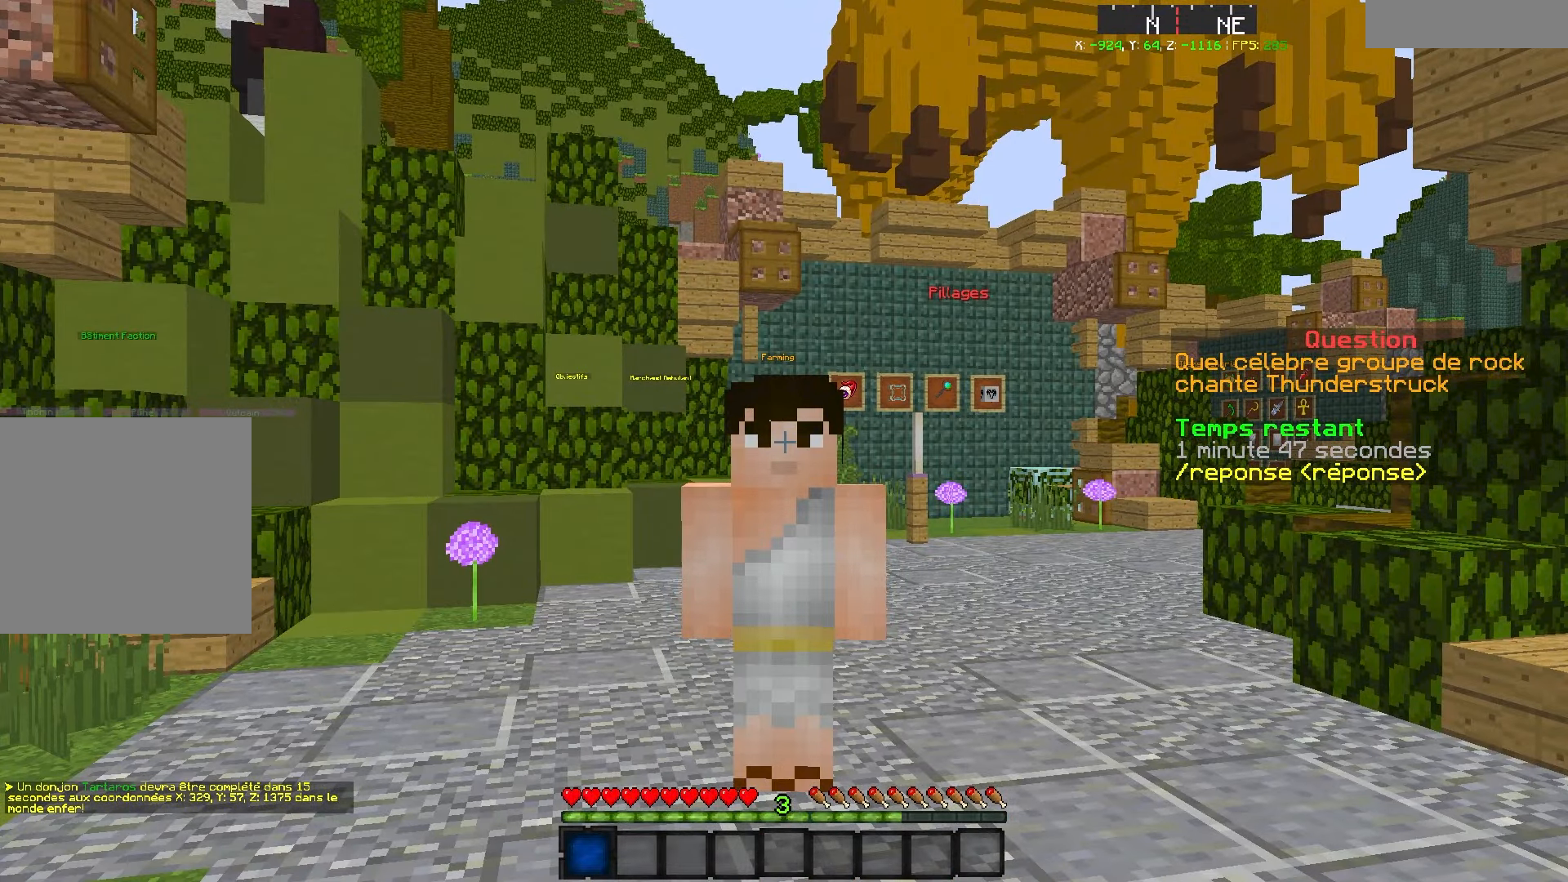
{"keys": [], "events": []}
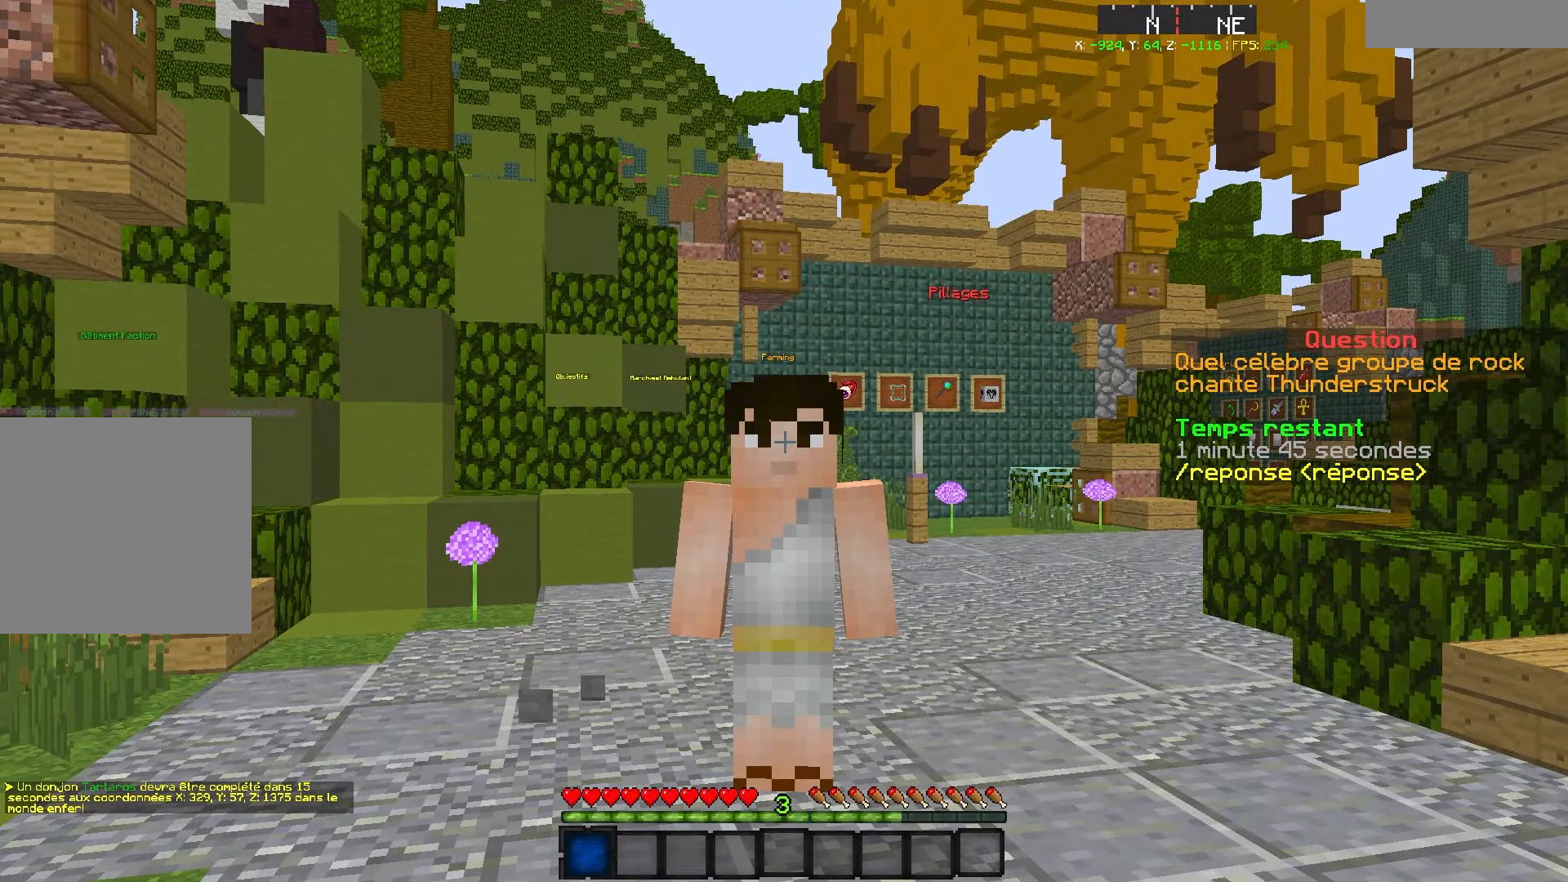
{"keys": [], "events": []}
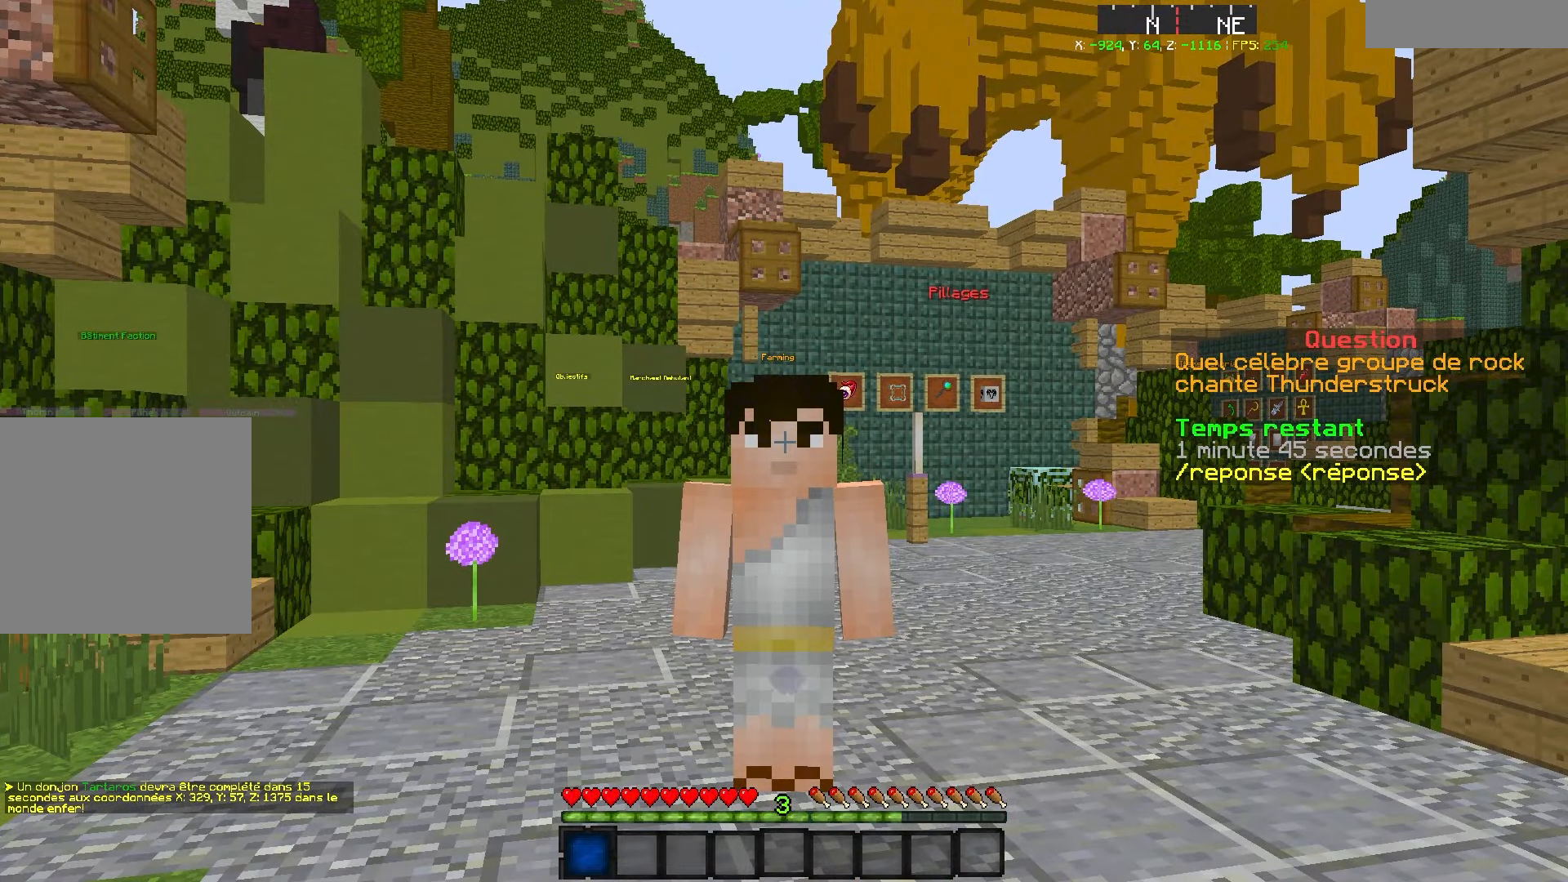
{"keys": [], "events": []}
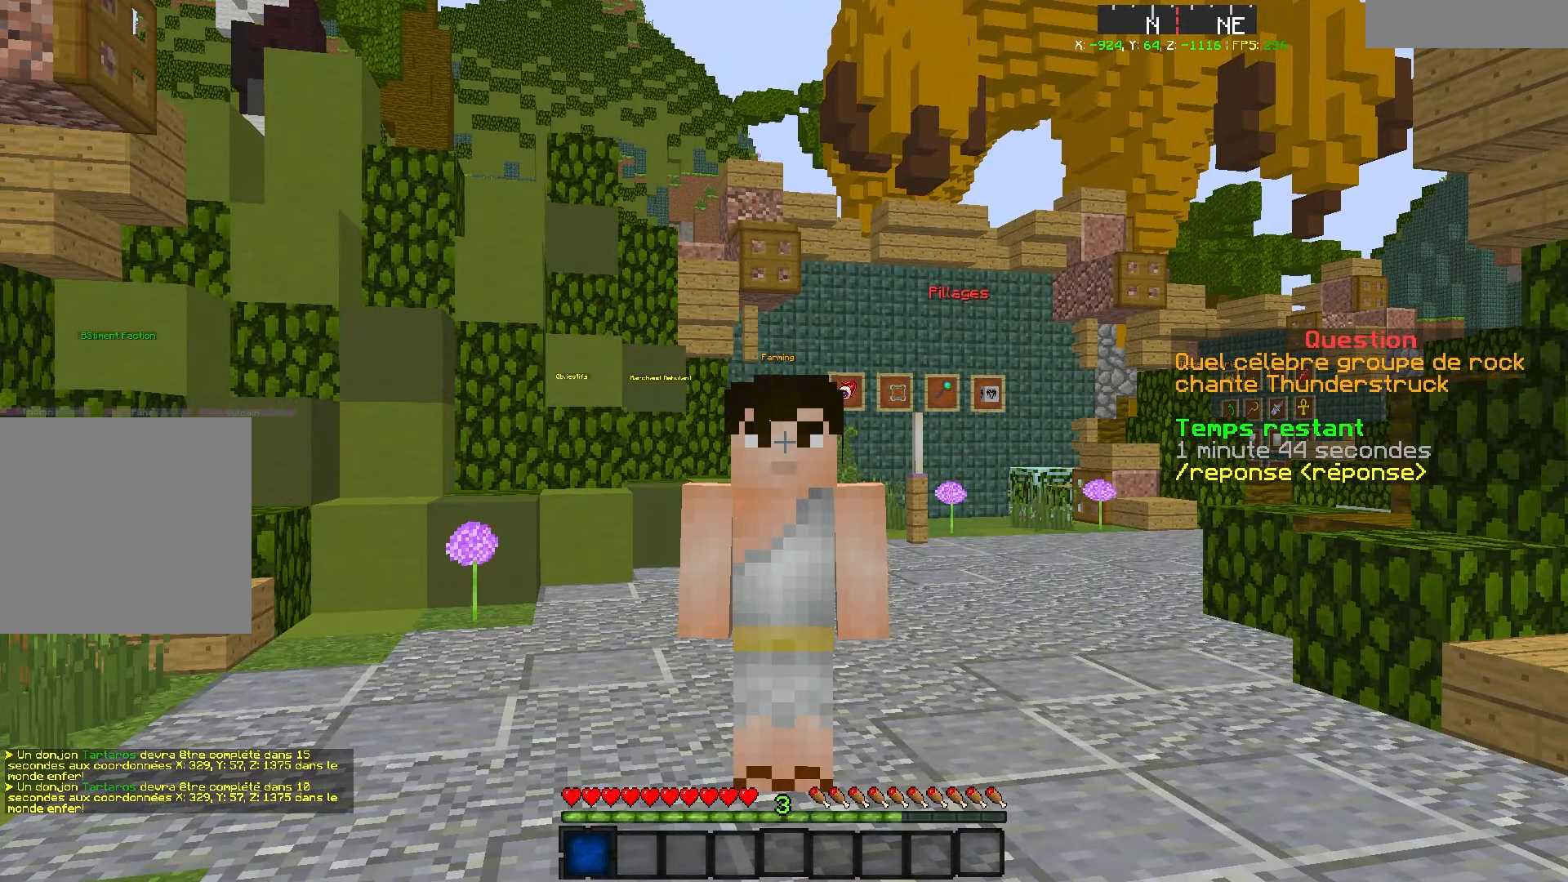
{"keys": ["z"], "events": [[500, "z", "down"]]}
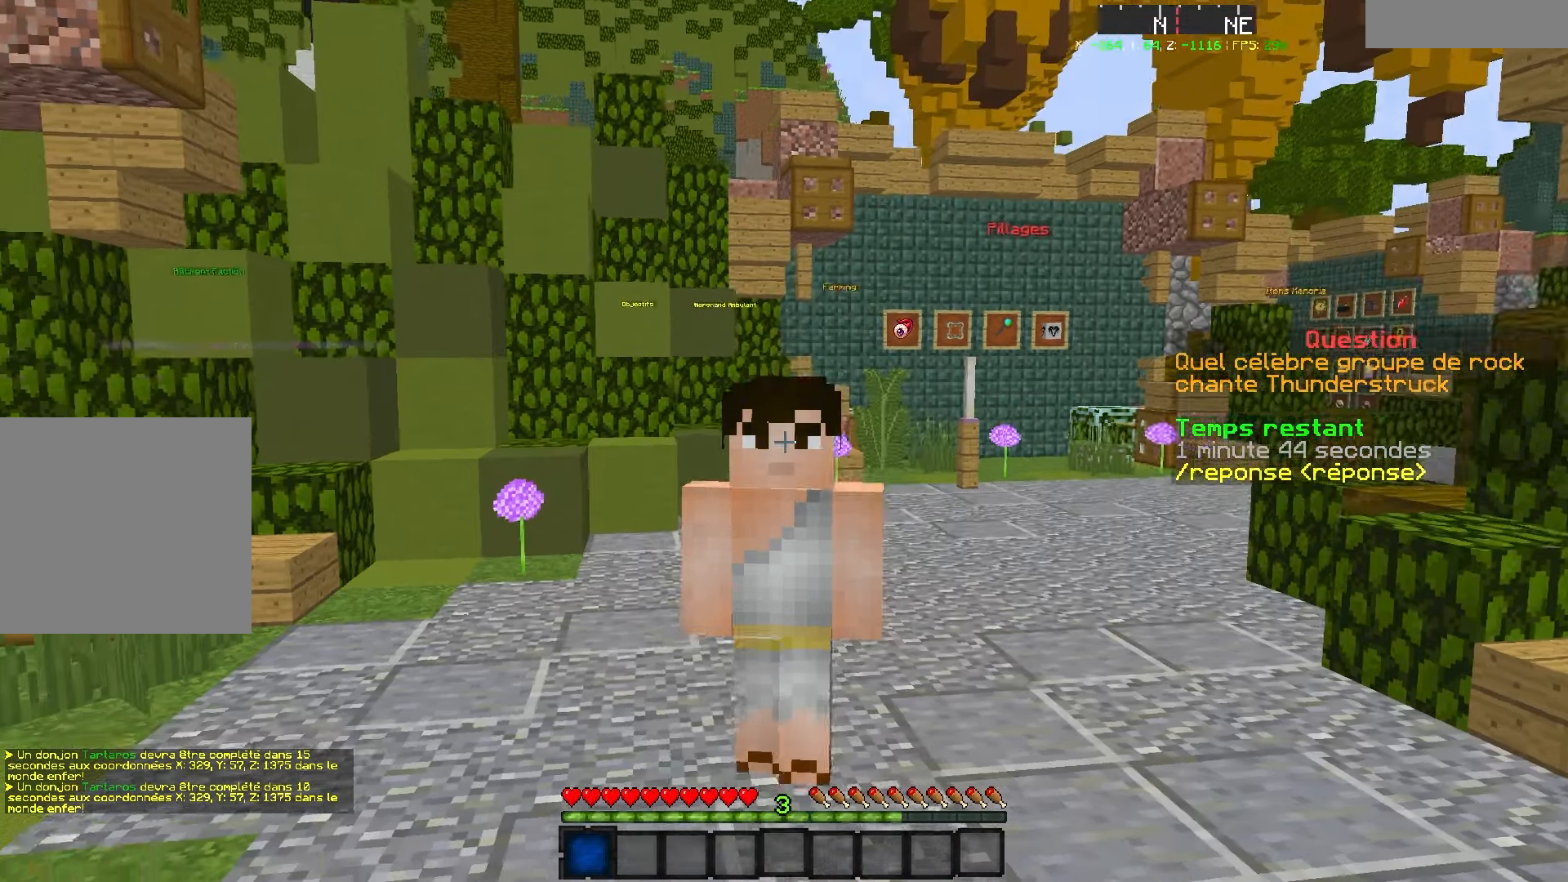
{"keys": ["d", "s"], "events": [[83, "q", "down"], [83, "s", "down"], [83, "z", "up"], [300, "d", "down"], [367, "q", "up"]]}
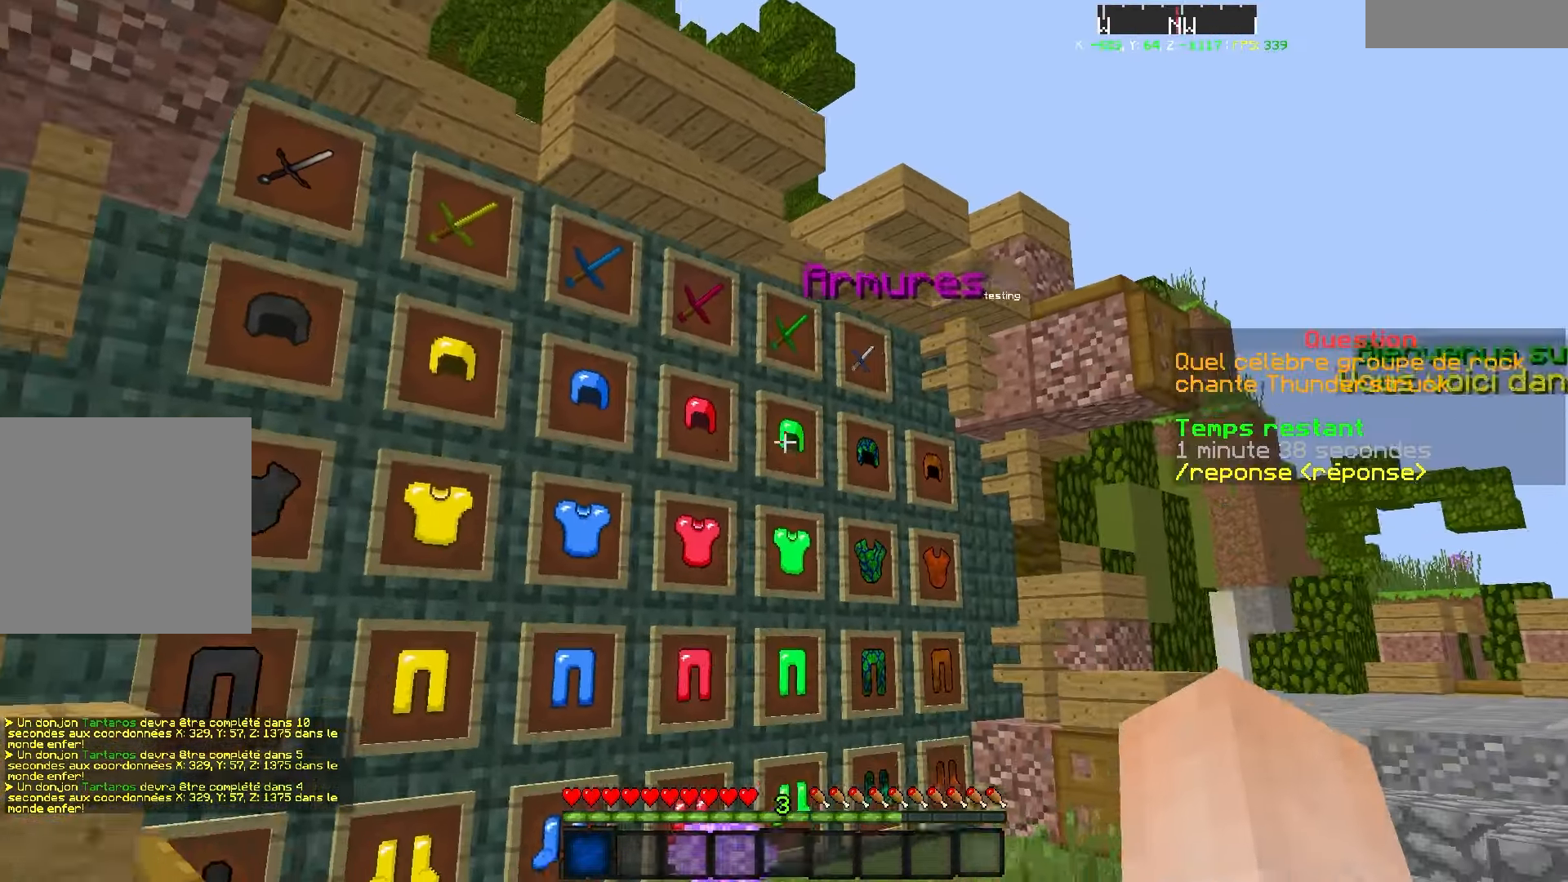
{"keys": [], "events": [[67, "s", "up"], [417, "d", "up"]]}
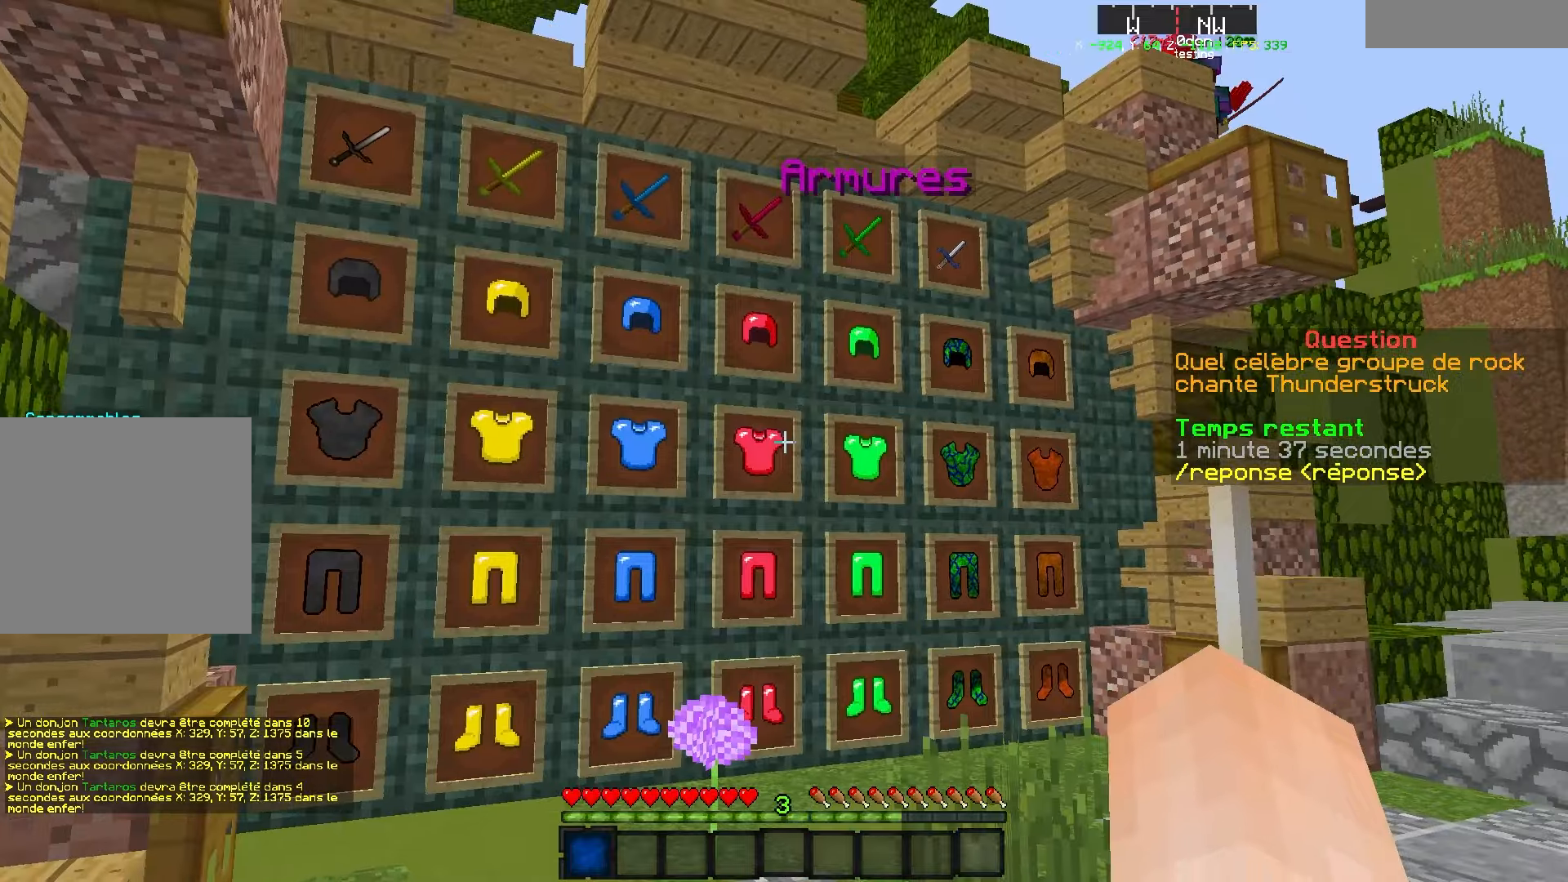
{"keys": ["q"], "events": [[267, "d", "down"], [367, "q", "down"], [467, "d", "up"]]}
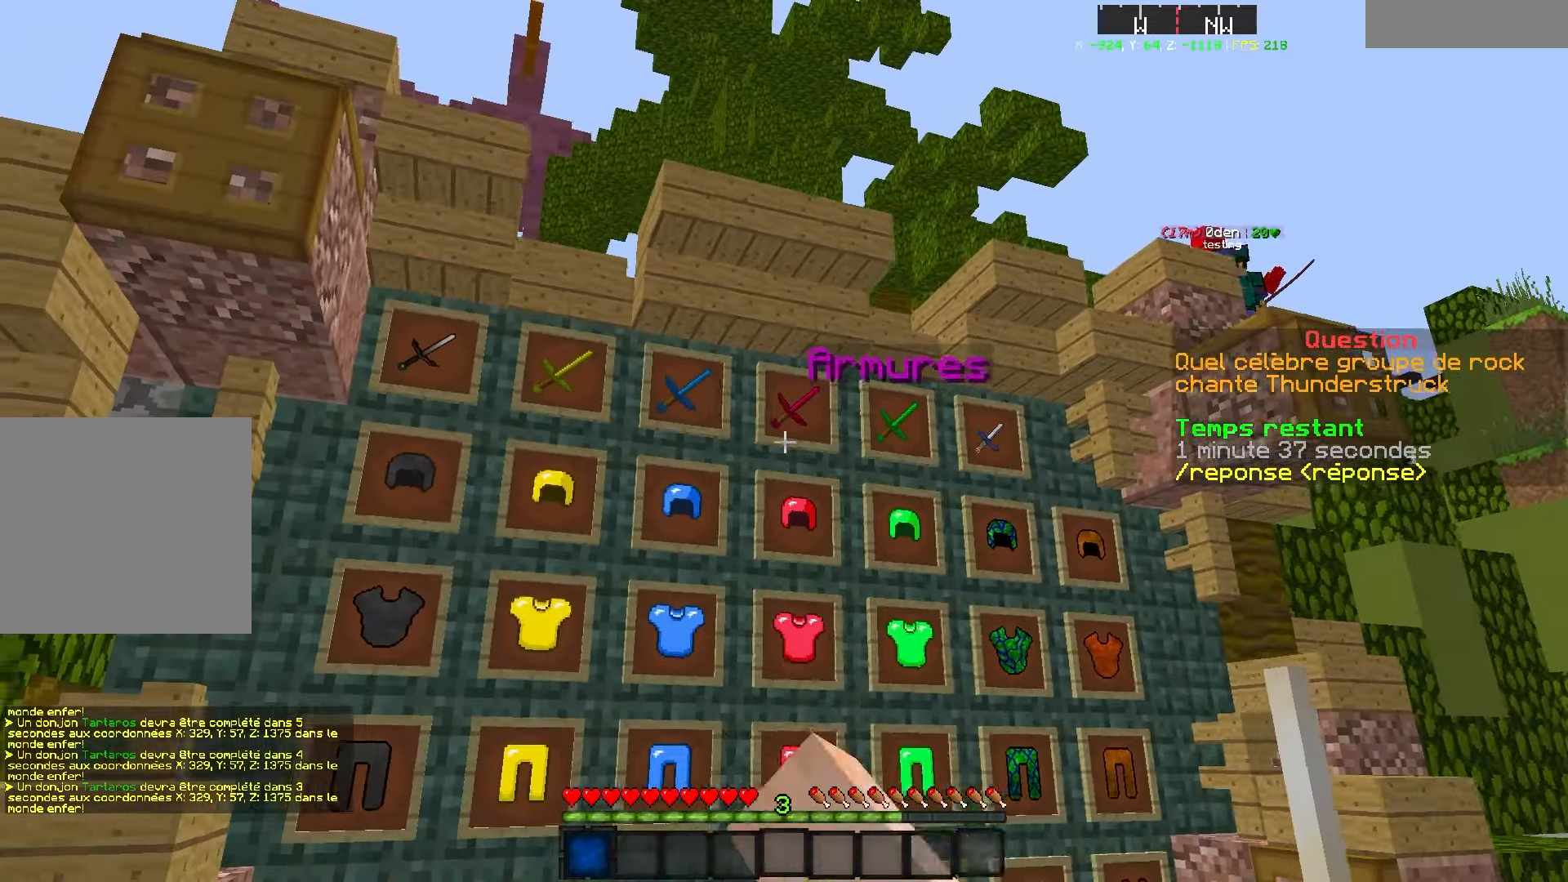
{"keys": ["z"], "events": [[167, "z", "down"], [334, "q", "up"]]}
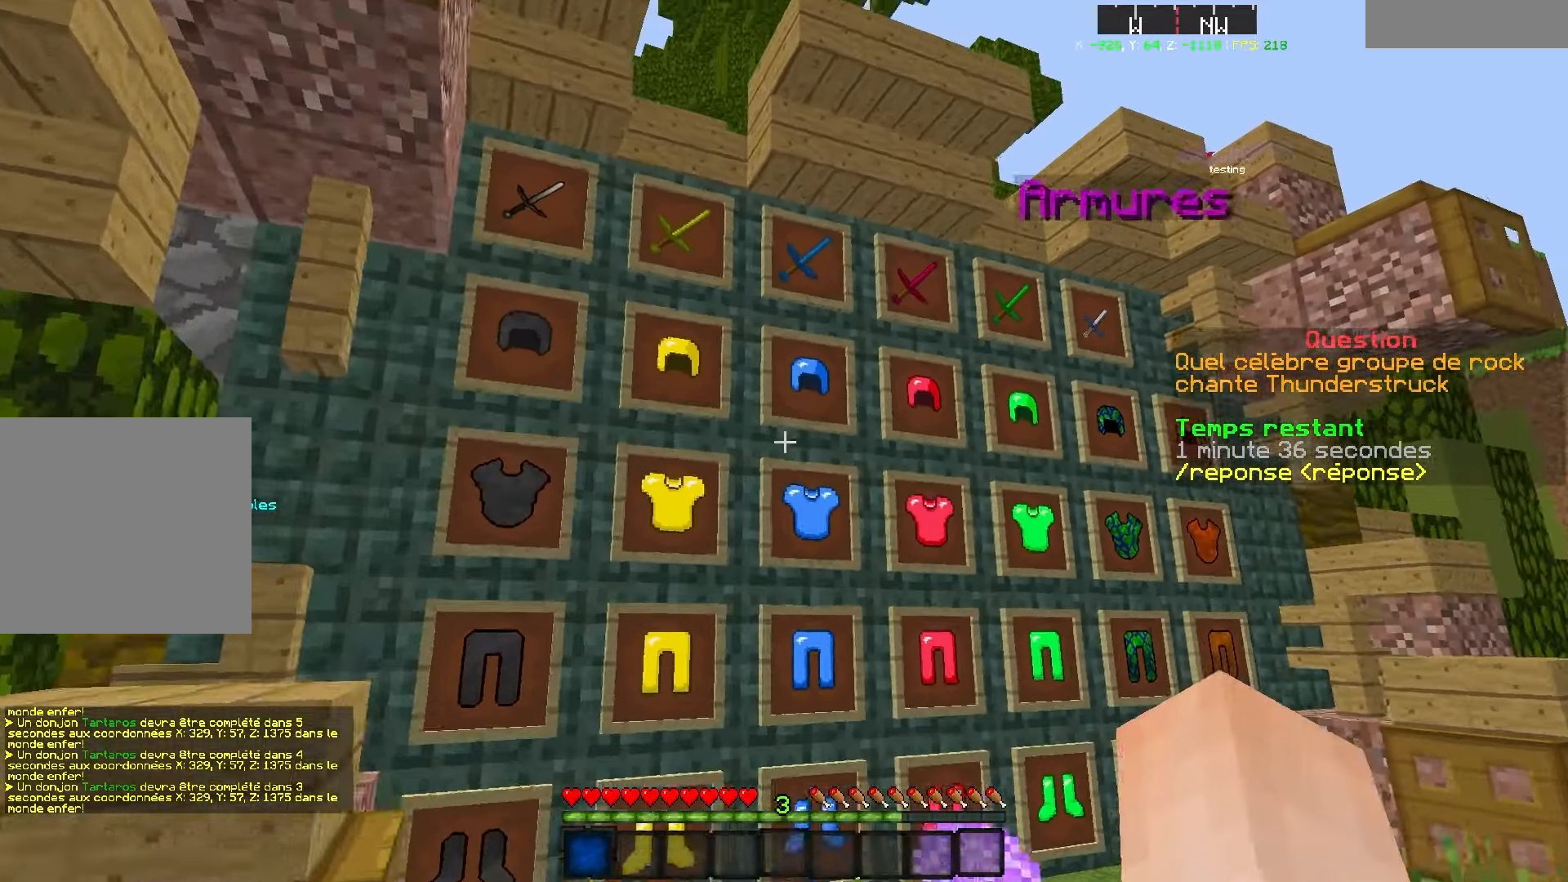
{"keys": [], "events": [[167, "z", "up"]]}
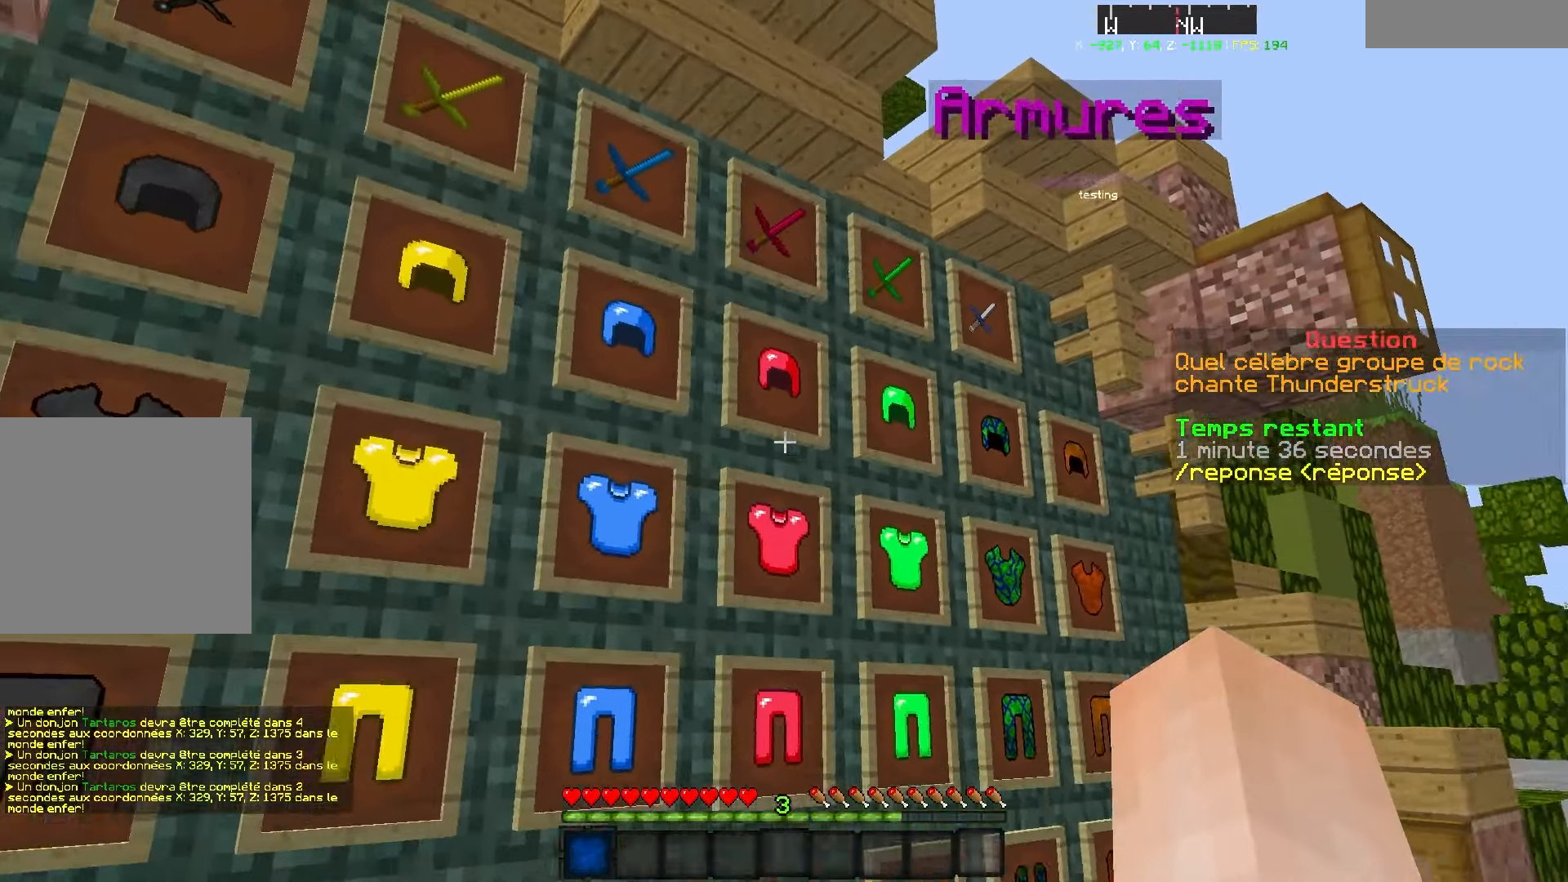
{"keys": [], "events": [[267, "q", "down"], [467, "q", "up"]]}
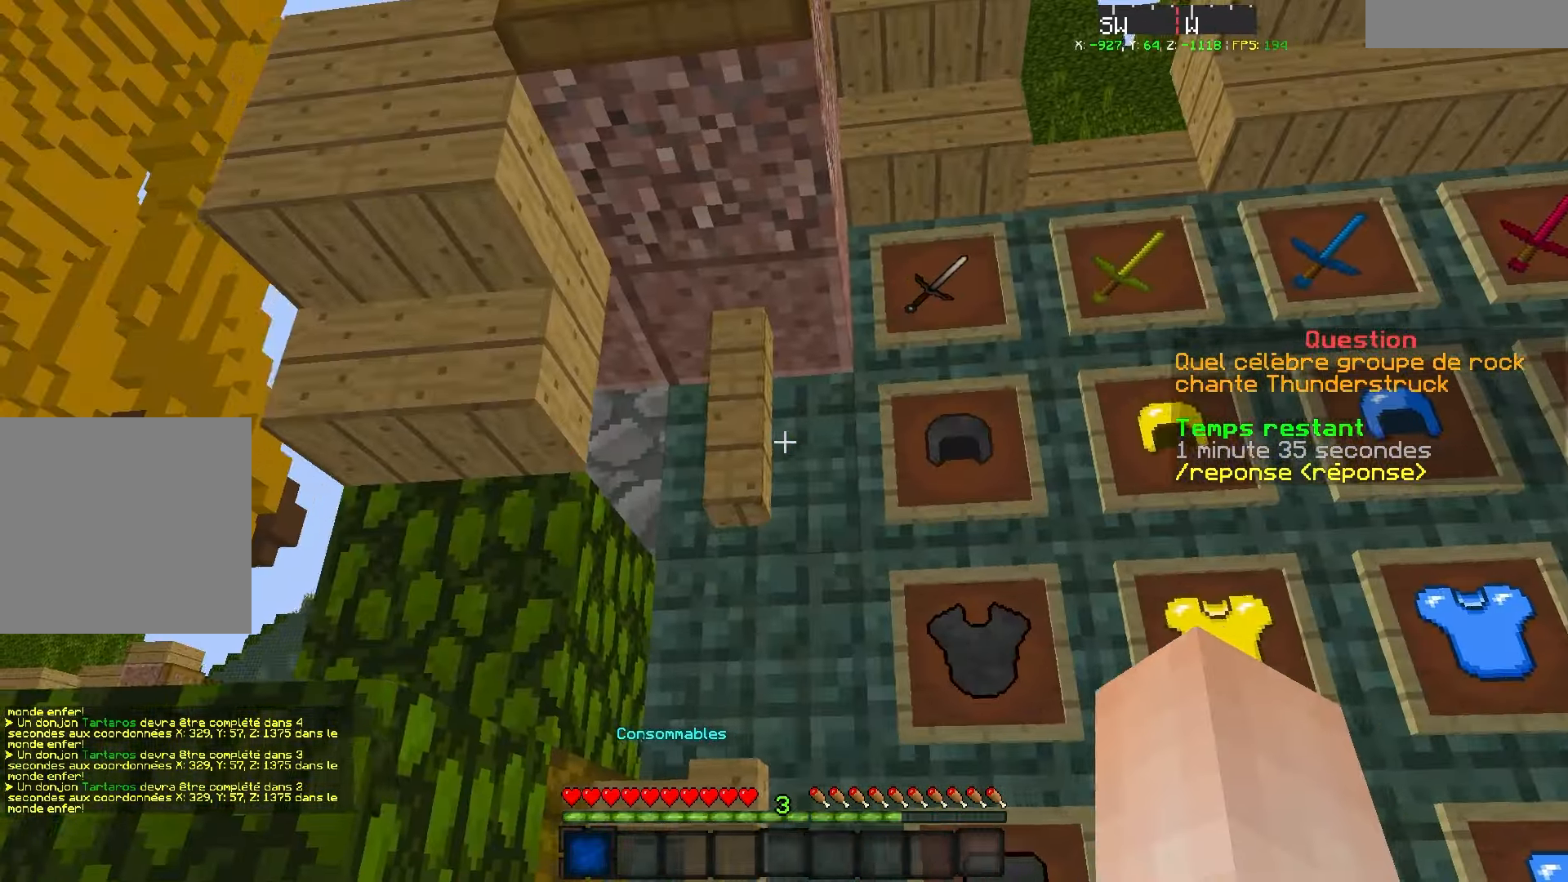
{"keys": ["d"], "events": [[50, "d", "down"], [50, "z", "down"], [200, "d", "up"], [200, "z", "up"], [434, "d", "down"]]}
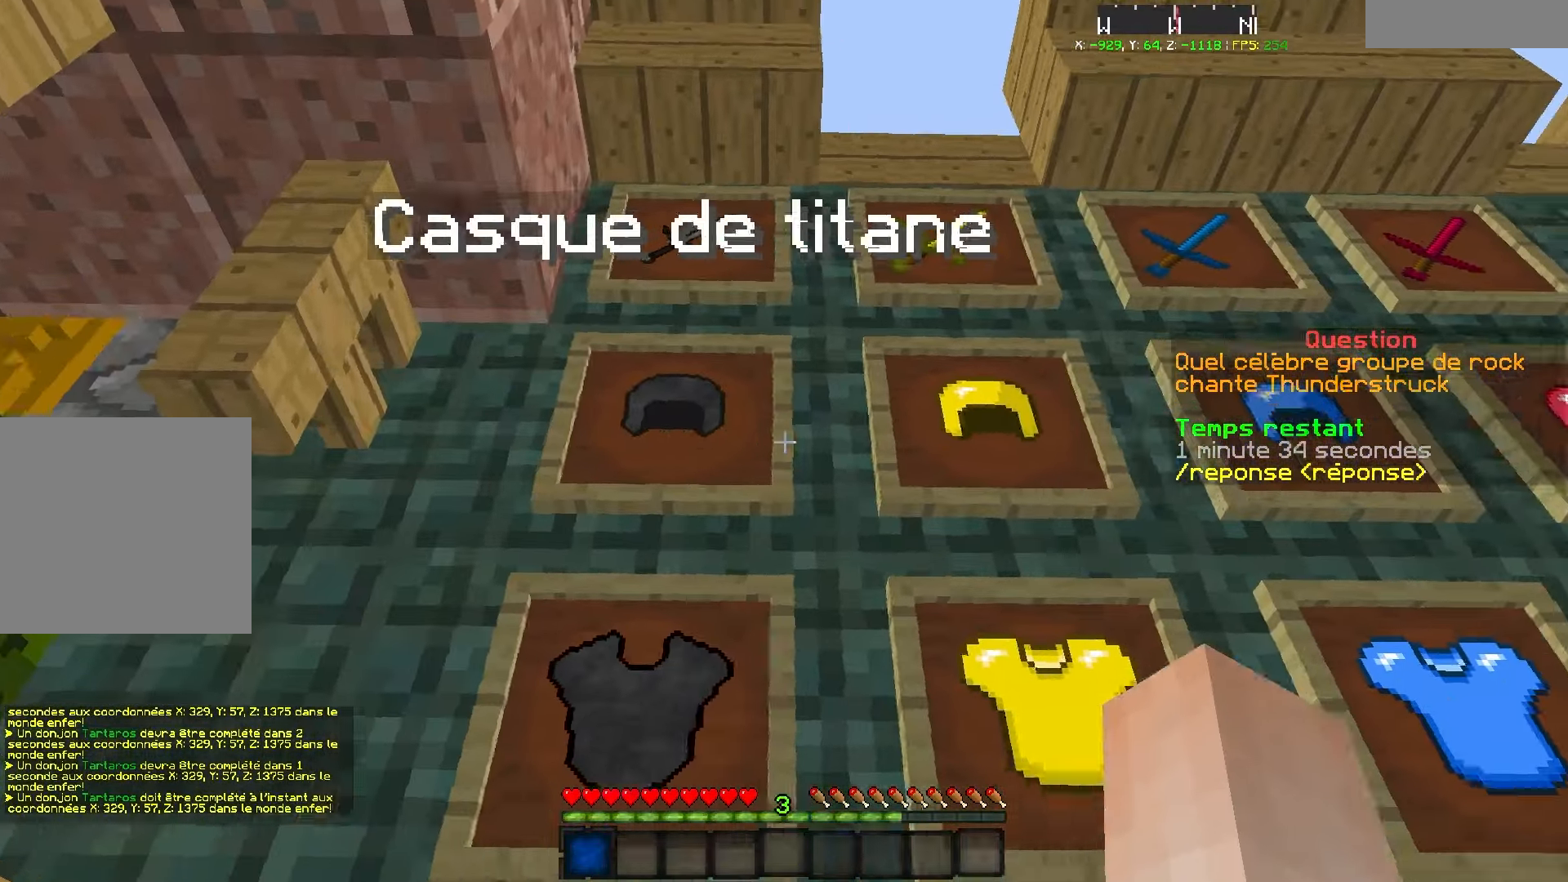
{"keys": ["d"], "events": [[234, "d", "up"], [450, "d", "down"]]}
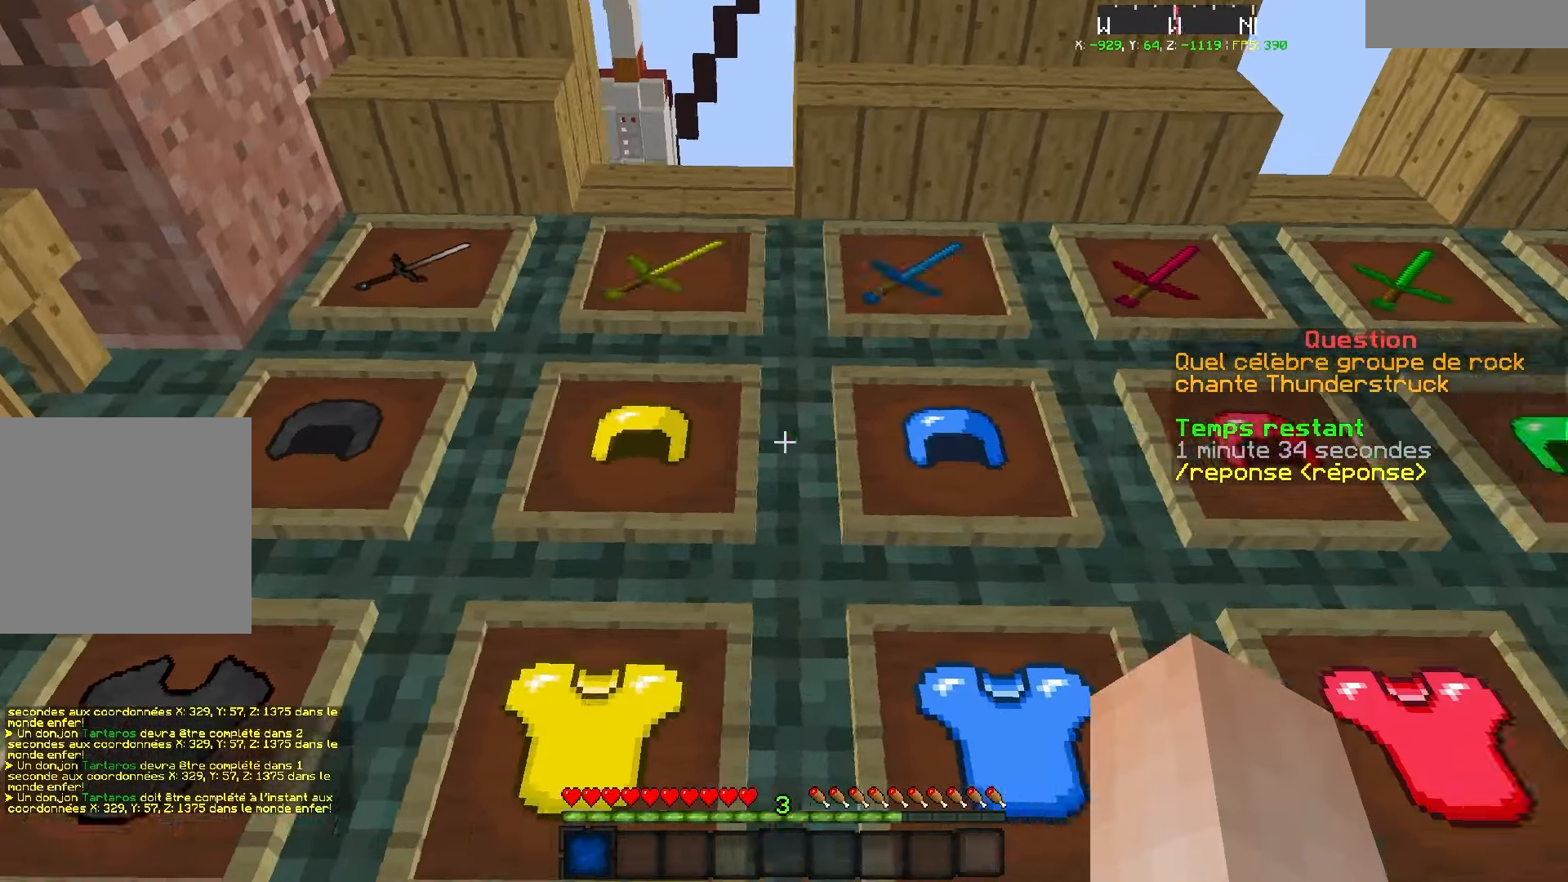
{"keys": [], "events": [[234, "d", "up"]]}
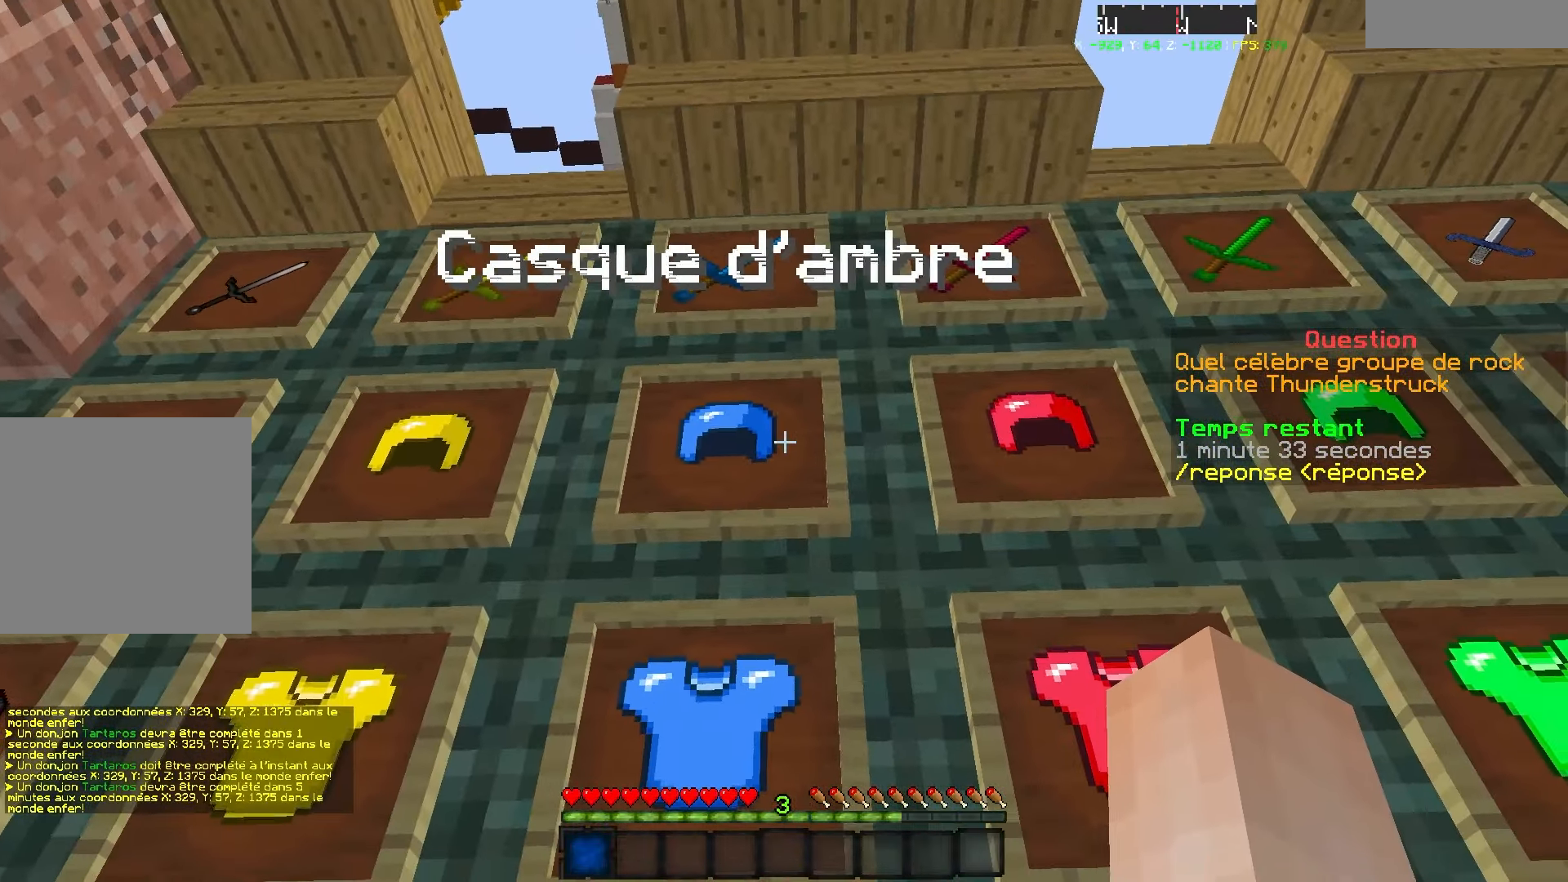
{"keys": [], "events": []}
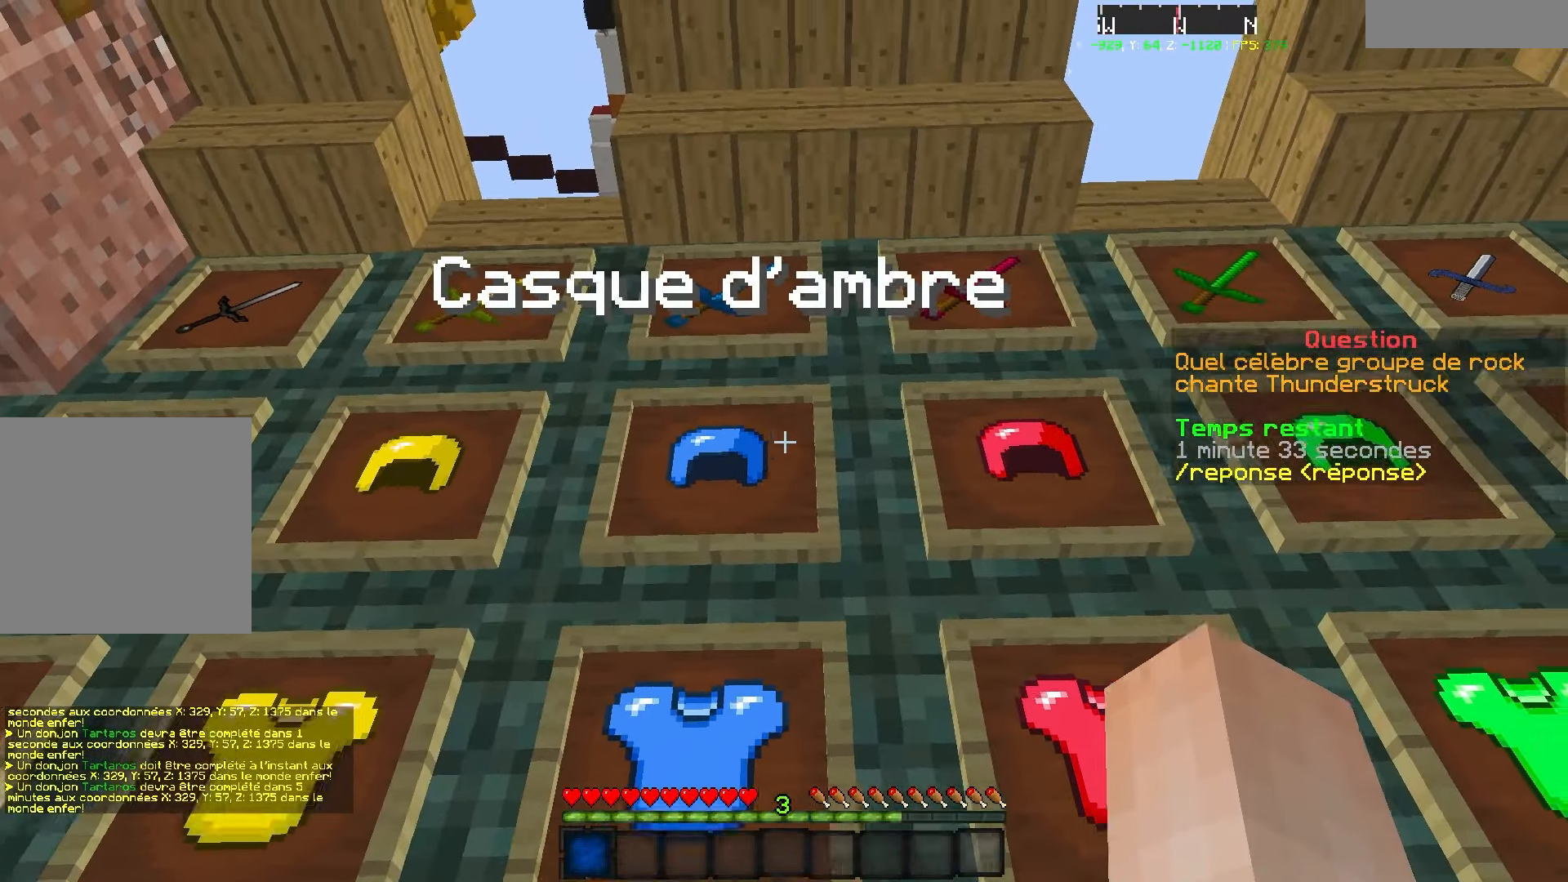
{"keys": [], "events": []}
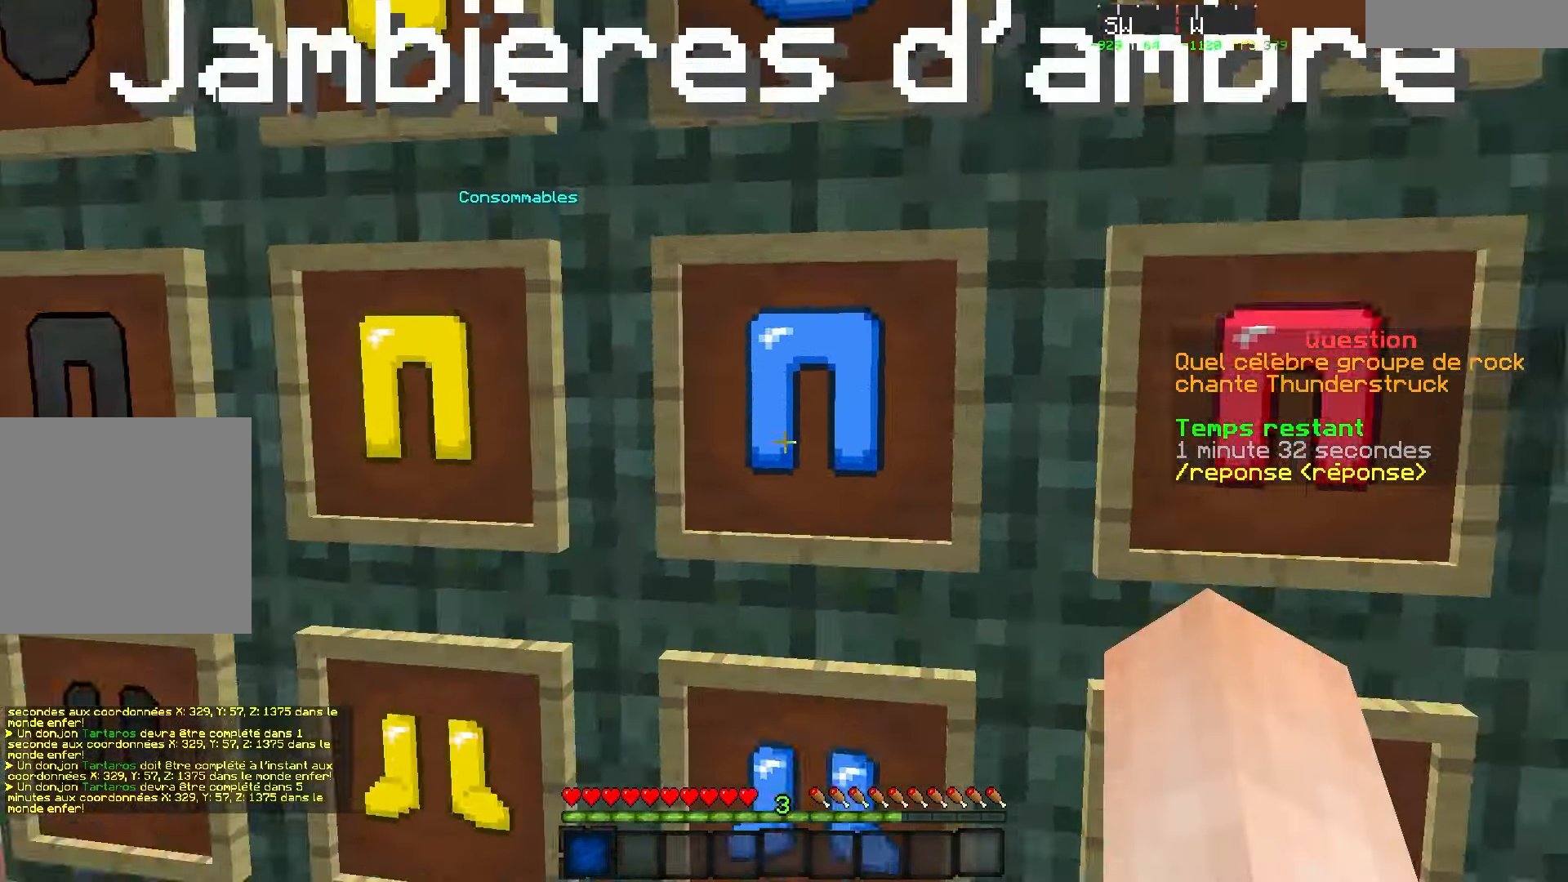
{"keys": [], "events": []}
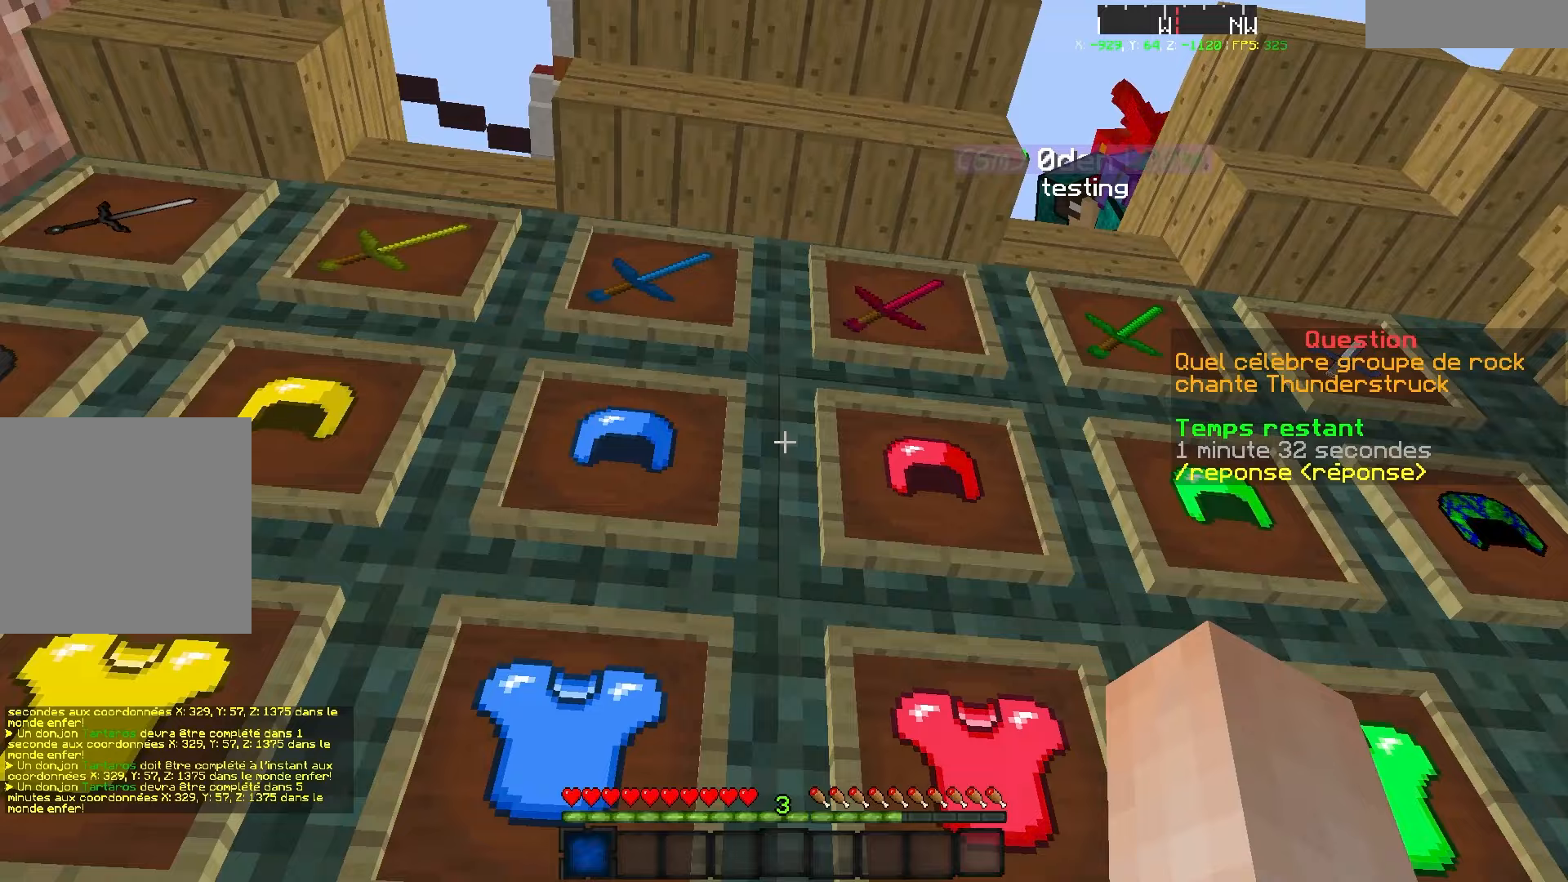
{"keys": [], "events": [[83, "d", "down"], [333, "d", "up"]]}
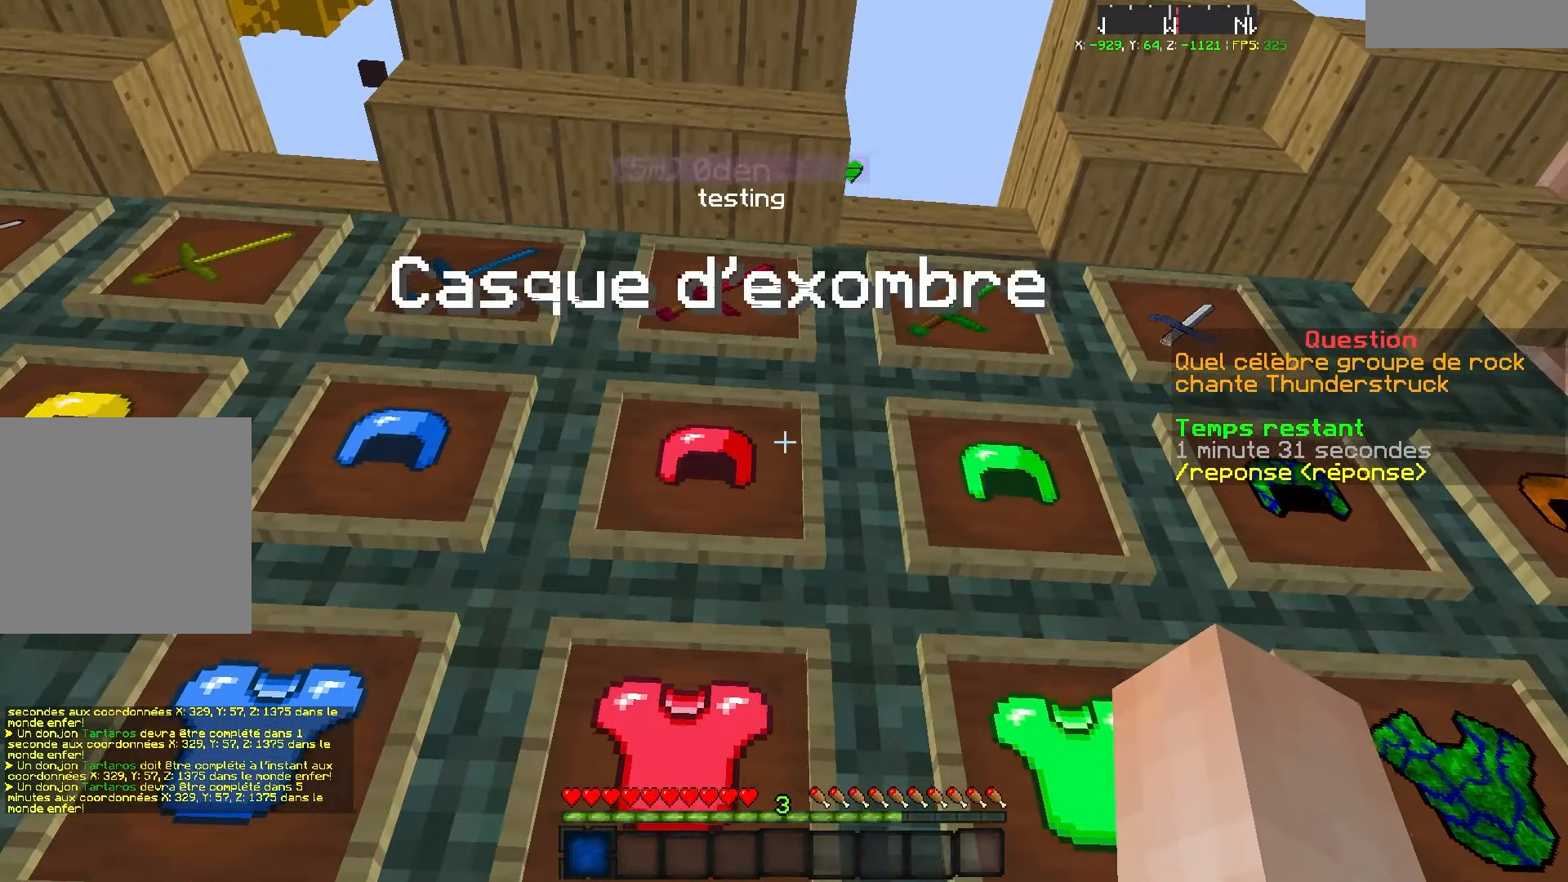
{"keys": [], "events": []}